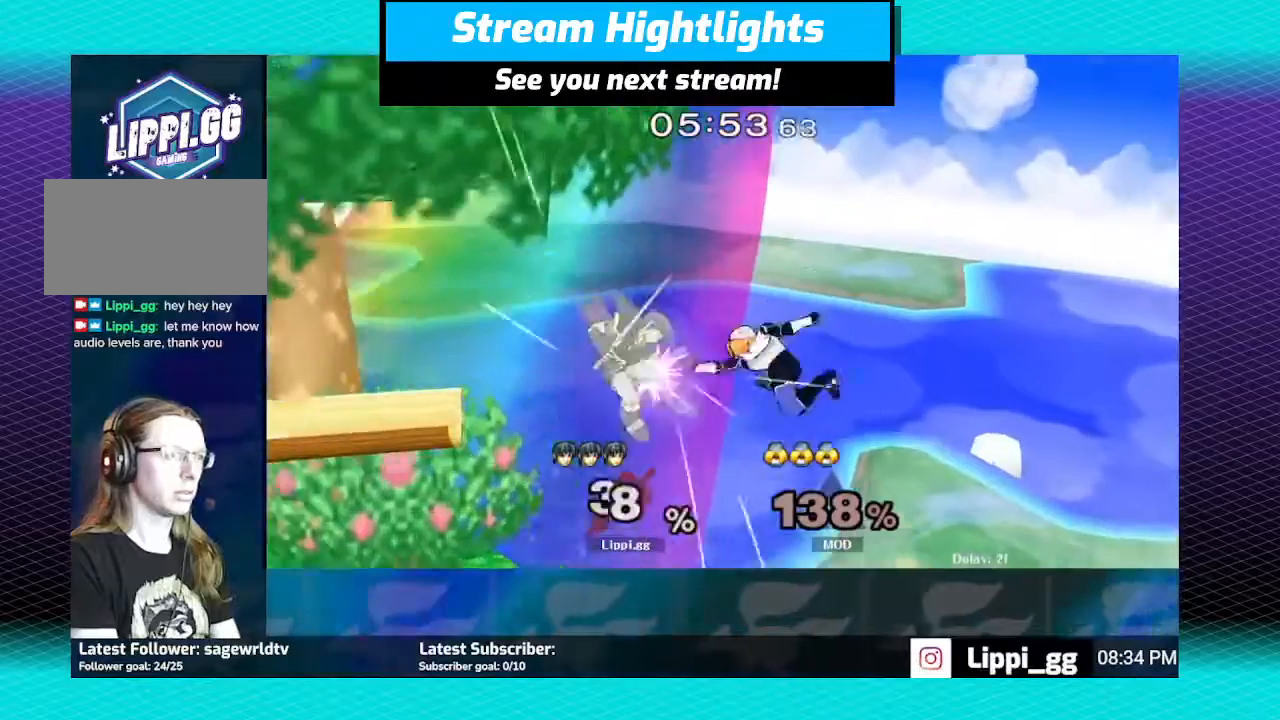
Gameplay with a controller (Nintendo layout); each line is a JSON object with the inputs held at the frame after it. "events" lists button and stick changes between this image and that frame as [ms after this image, input, new state], when the widget could be followed in between. Not read: L3 R3.
{"buttons": [], "left_stick": "up-left", "right_stick": "center", "events": [[34, "left_stick", "up-left"], [401, "right_stick", "center"]]}
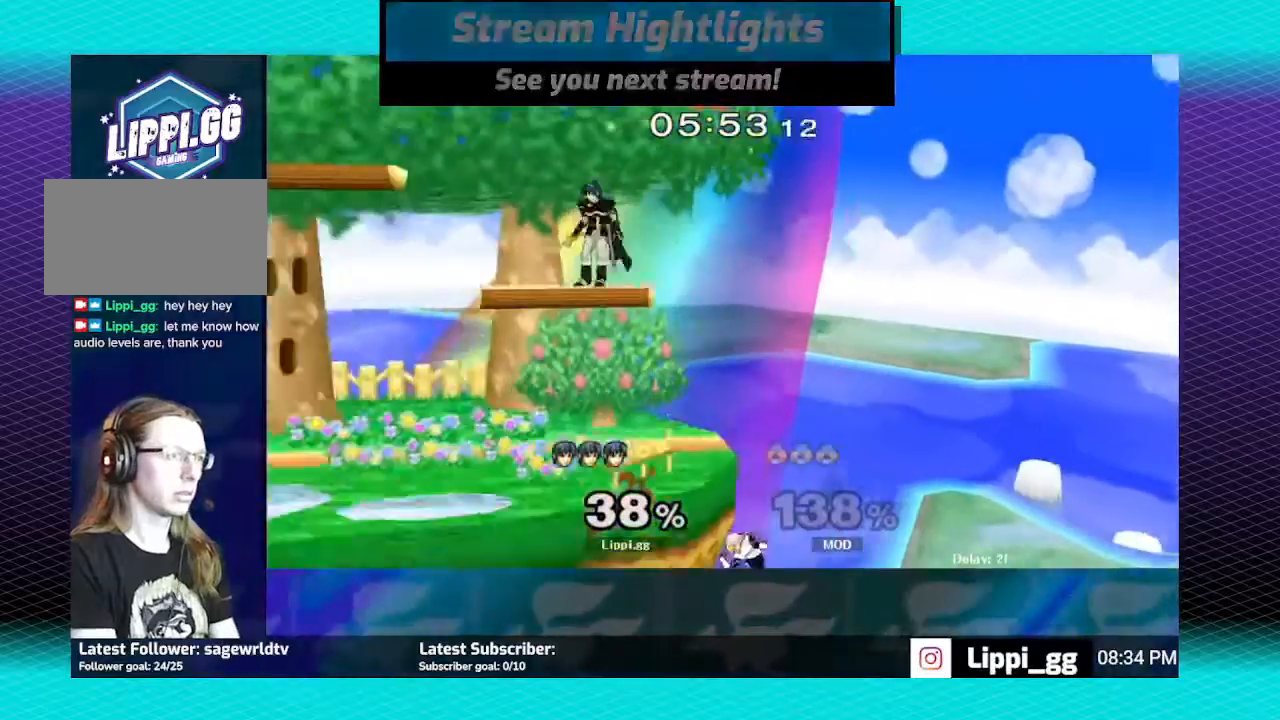
{"buttons": [], "left_stick": "center", "right_stick": "center", "events": [[33, "left_stick", "center"], [133, "left_stick", "down"], [367, "left_stick", "center"]]}
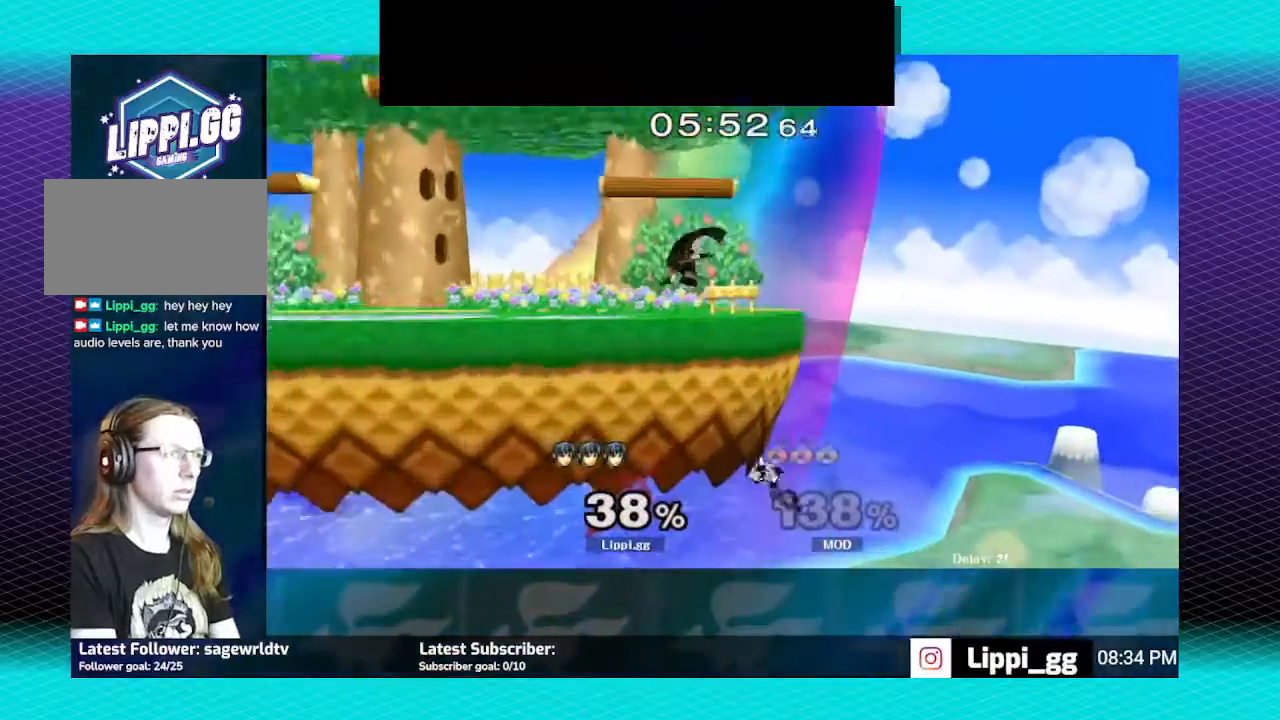
{"buttons": [], "left_stick": "right", "right_stick": "center", "events": [[368, "left_stick", "right"]]}
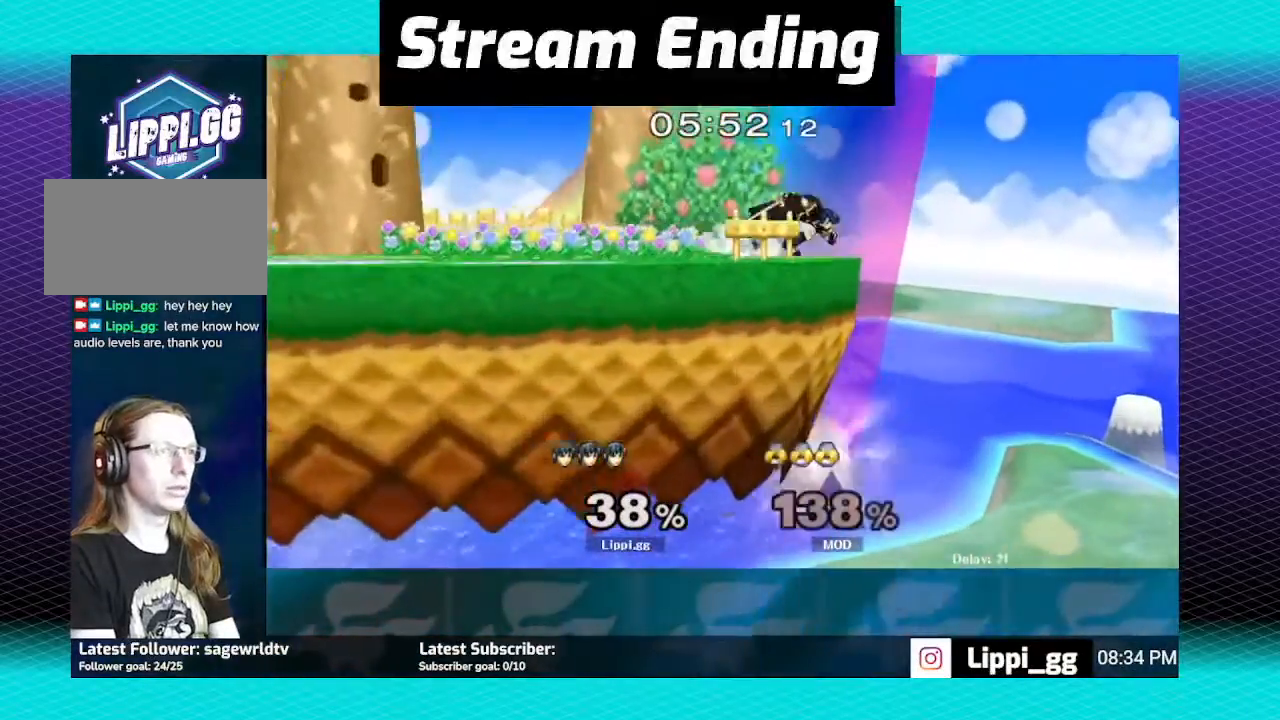
{"buttons": [], "left_stick": "down", "right_stick": "center", "events": [[33, "left_stick", "center"], [367, "left_stick", "down"], [434, "A", "down"], [500, "A", "up"]]}
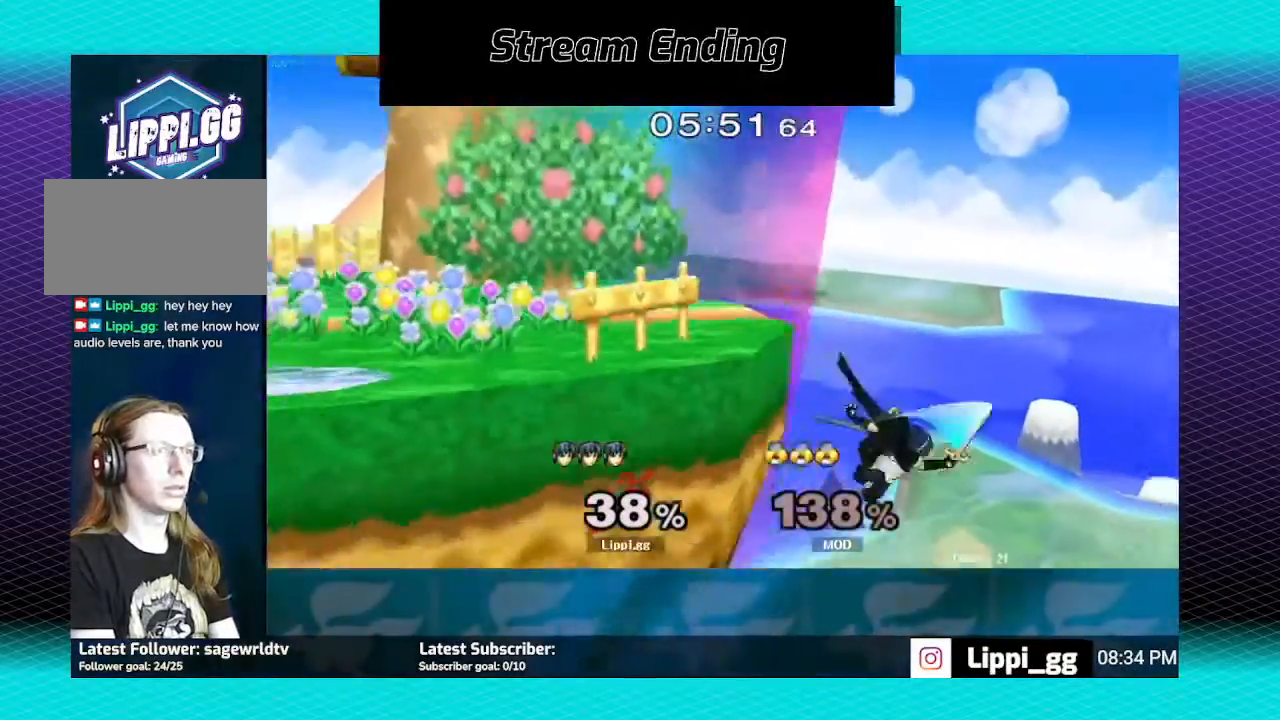
{"buttons": [], "left_stick": "up", "right_stick": "center", "events": [[67, "A", "down"], [134, "left_stick", "center"], [201, "A", "up"], [267, "left_stick", "up-left"], [334, "left_stick", "up"]]}
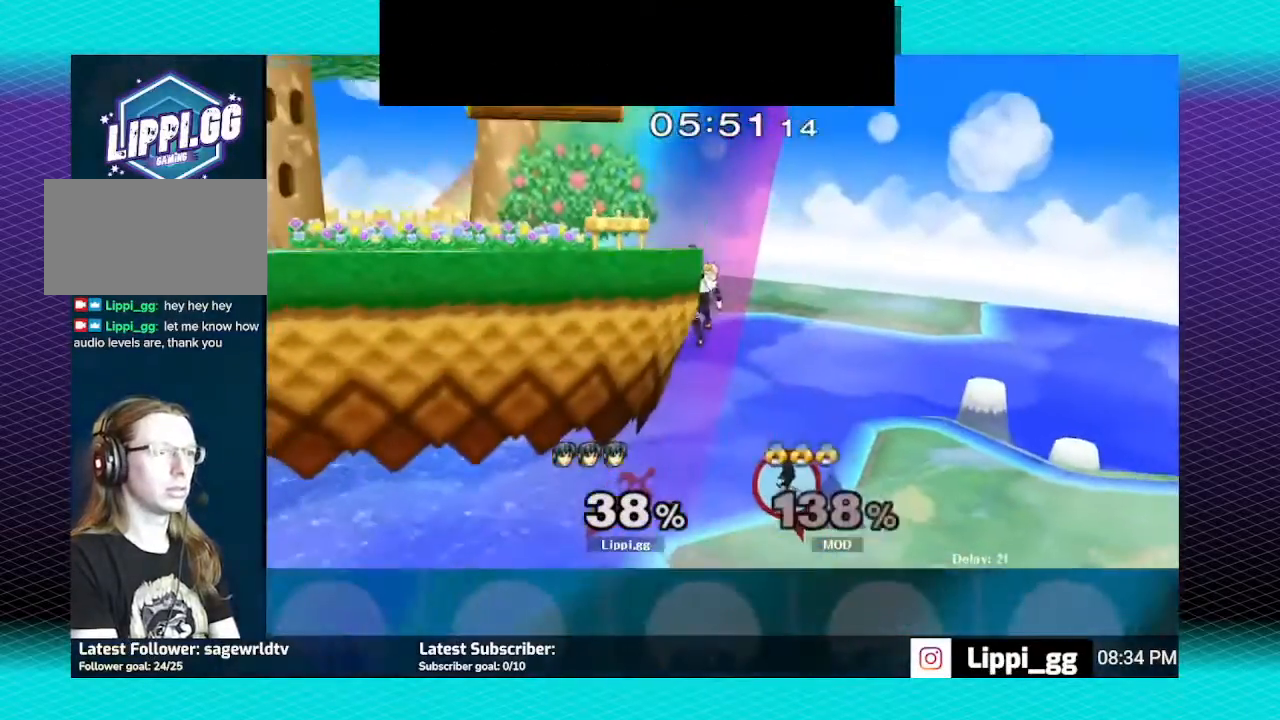
{"buttons": ["Y"], "left_stick": "up-left", "right_stick": "center", "events": [[67, "Y", "down"], [167, "Y", "up"], [267, "Y", "down"], [334, "Y", "up"], [367, "Y", "down"], [500, "left_stick", "up-left"]]}
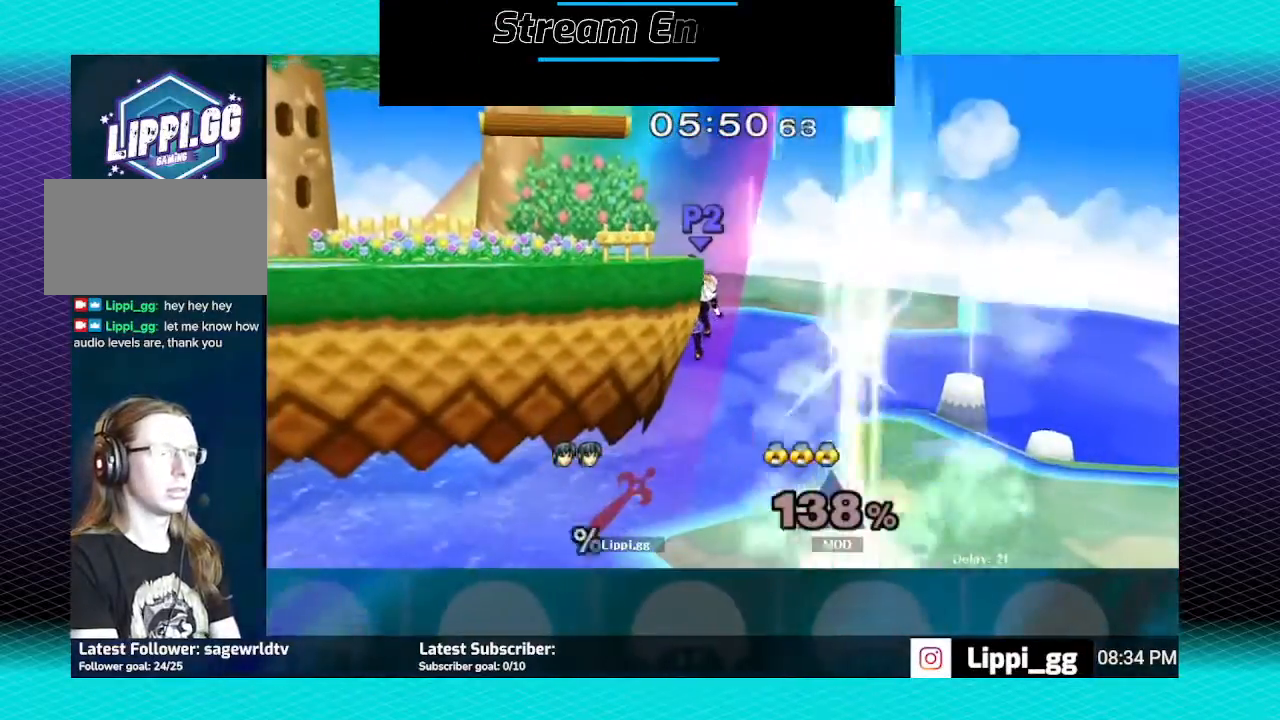
{"buttons": [], "left_stick": "center", "right_stick": "center", "events": [[34, "Y", "up"], [201, "left_stick", "center"]]}
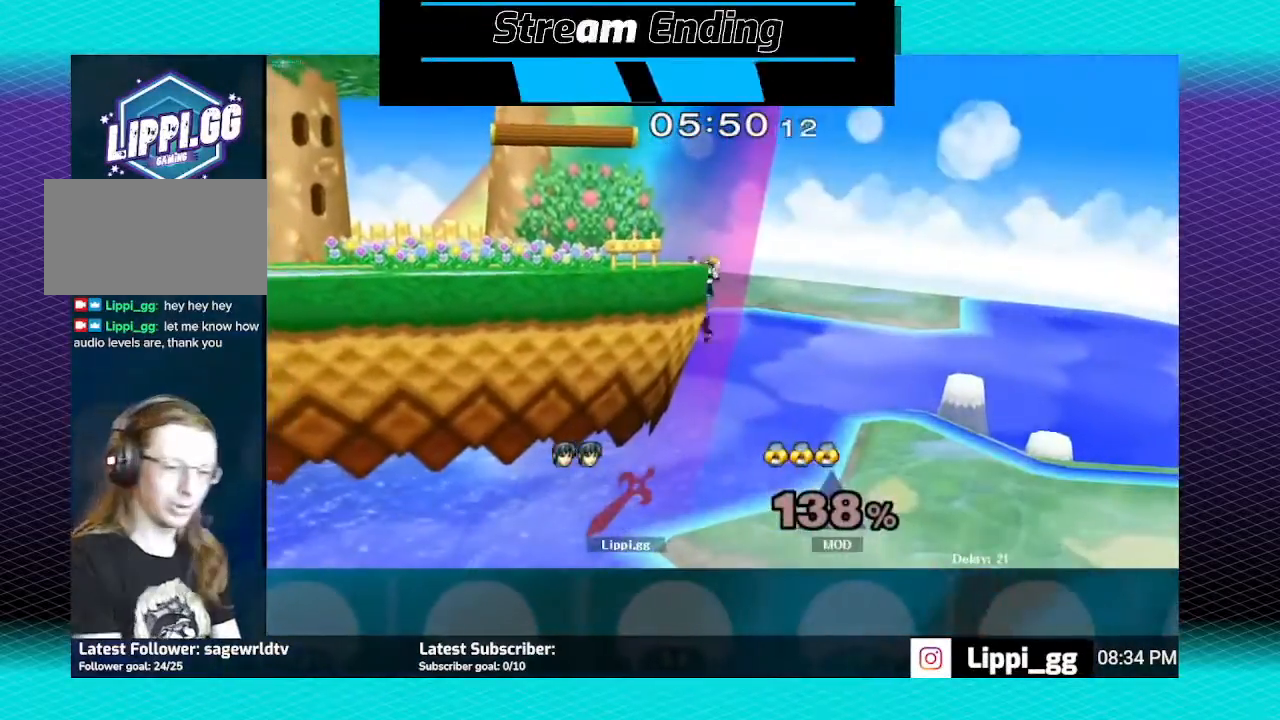
{"buttons": [], "left_stick": "center", "right_stick": "center", "events": []}
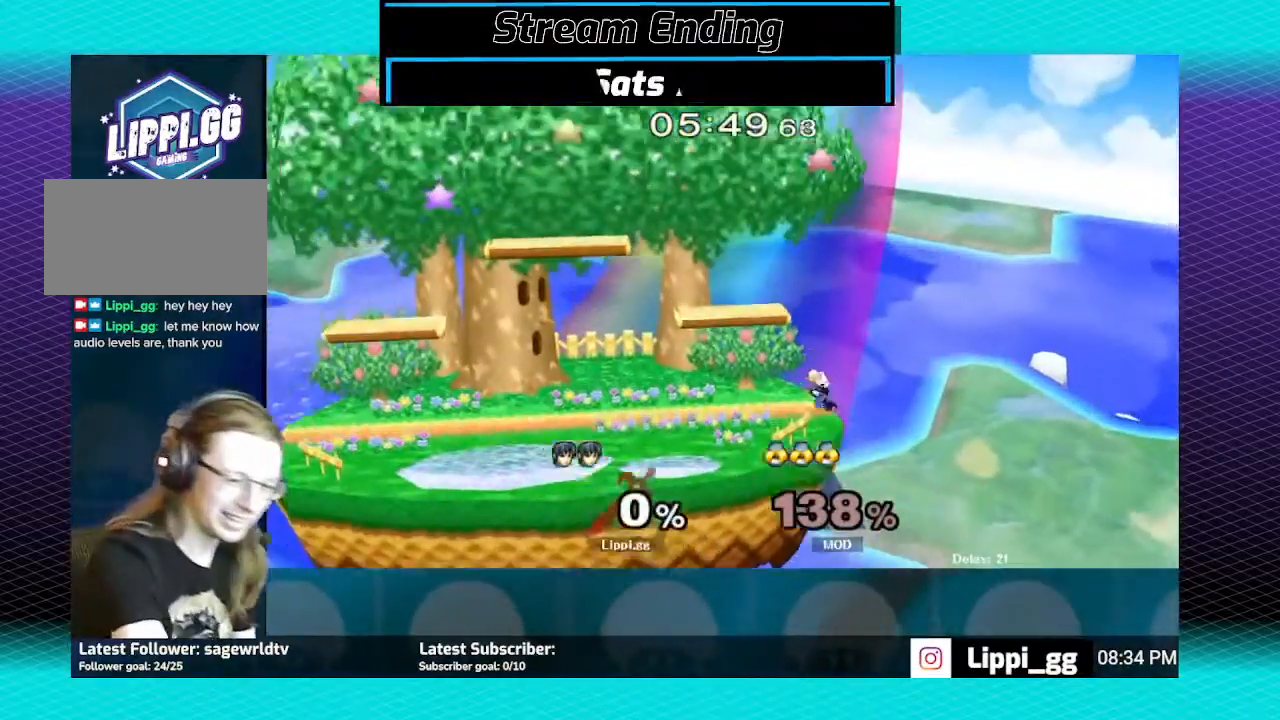
{"buttons": ["A"], "left_stick": "down-right", "right_stick": "center", "events": [[167, "Y", "down"], [167, "left_stick", "right"], [201, "Y", "up"], [301, "A", "down"], [301, "left_stick", "down"], [368, "A", "up"], [434, "A", "down"], [501, "left_stick", "down-right"]]}
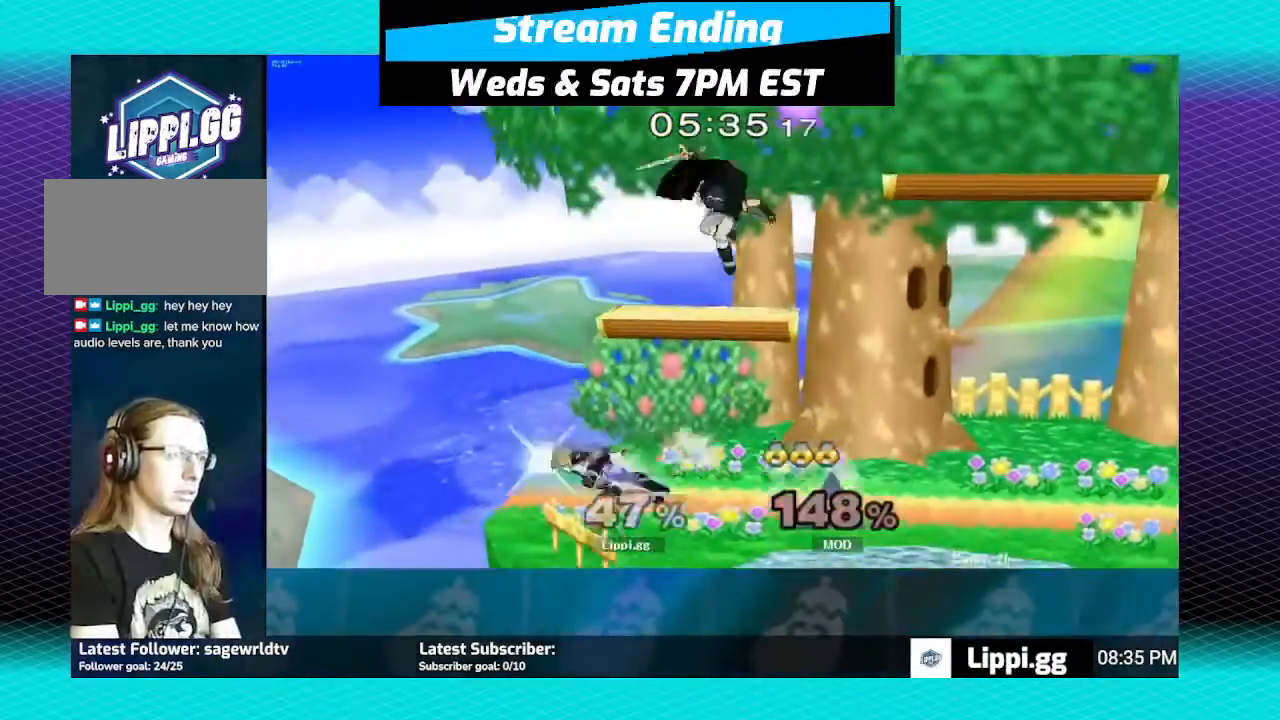
{"buttons": [], "left_stick": "down", "right_stick": "center", "events": [[33, "A", "up"], [33, "left_stick", "right"], [100, "A", "down"], [167, "A", "up"], [234, "left_stick", "down"], [334, "left_stick", "right"], [500, "left_stick", "down"]]}
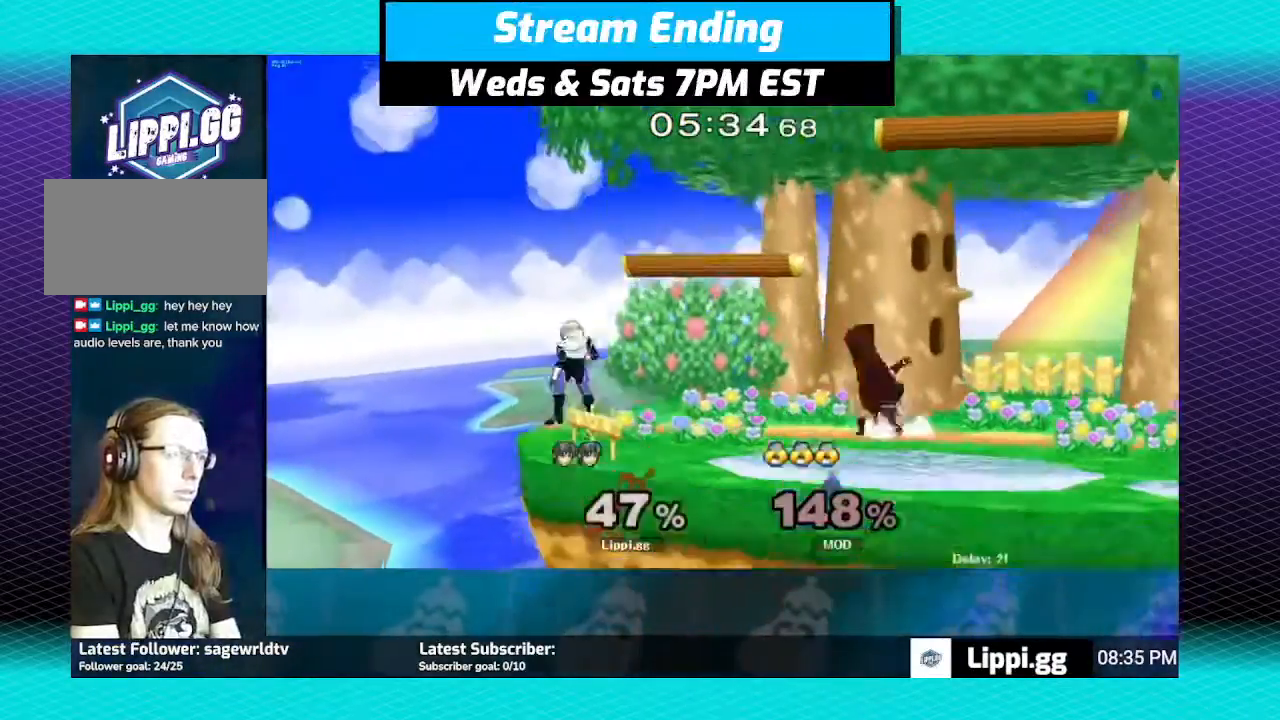
{"buttons": [], "left_stick": "up-left", "right_stick": "center", "events": [[167, "left_stick", "center"], [234, "left_stick", "left"], [334, "left_stick", "center"], [368, "A", "down"], [434, "left_stick", "up-left"], [468, "A", "up"]]}
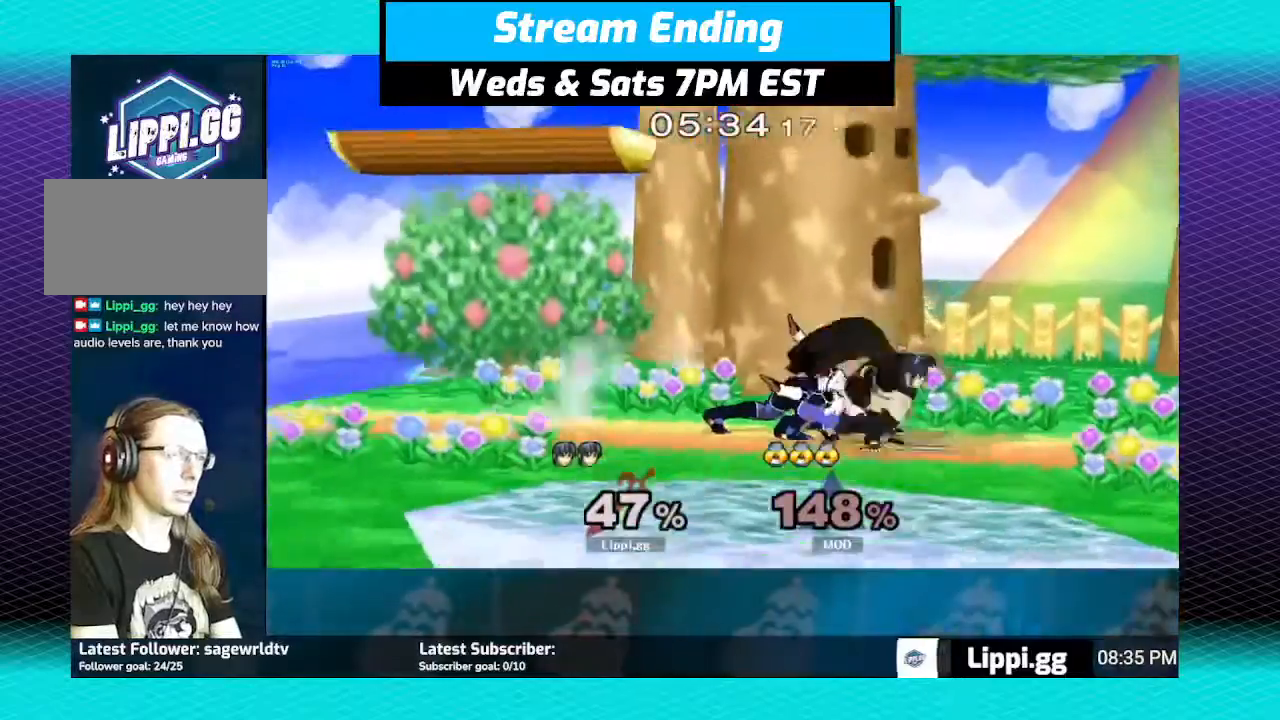
{"buttons": ["R1"], "left_stick": "center", "right_stick": "center", "events": [[33, "A", "down"], [33, "left_stick", "up"], [167, "A", "up"], [167, "R1", "down"], [234, "left_stick", "center"]]}
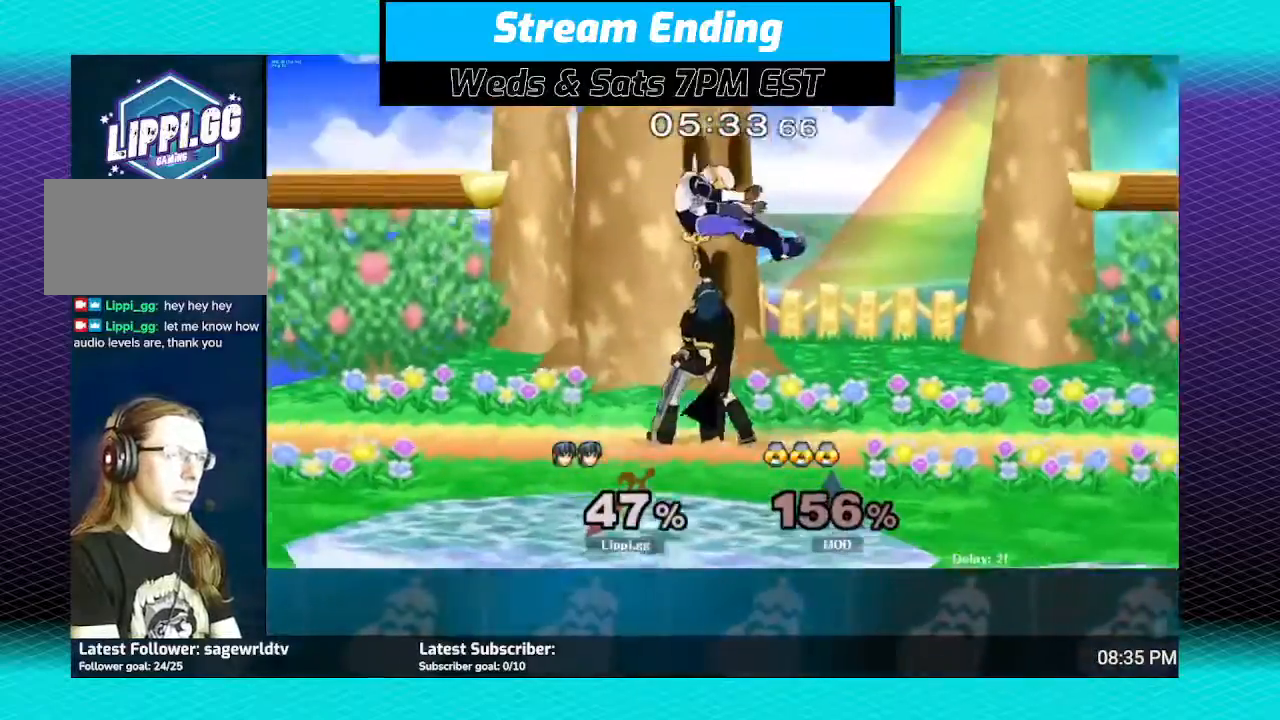
{"buttons": [], "left_stick": "center", "right_stick": "center", "events": [[101, "left_stick", "right"], [234, "left_stick", "center"], [401, "R1", "up"]]}
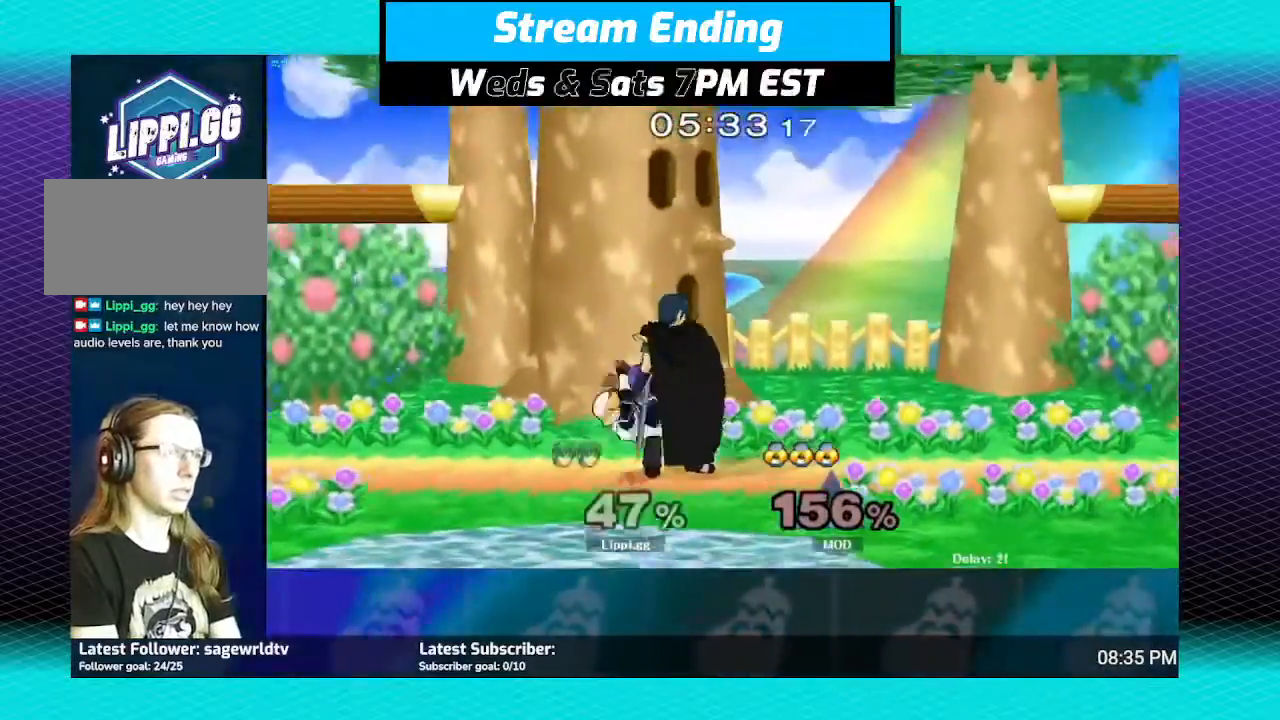
{"buttons": [], "left_stick": "left", "right_stick": "center", "events": [[67, "left_stick", "left"], [100, "A", "down"], [167, "A", "up"], [234, "A", "down"], [300, "A", "up"], [400, "A", "down"], [467, "A", "up"]]}
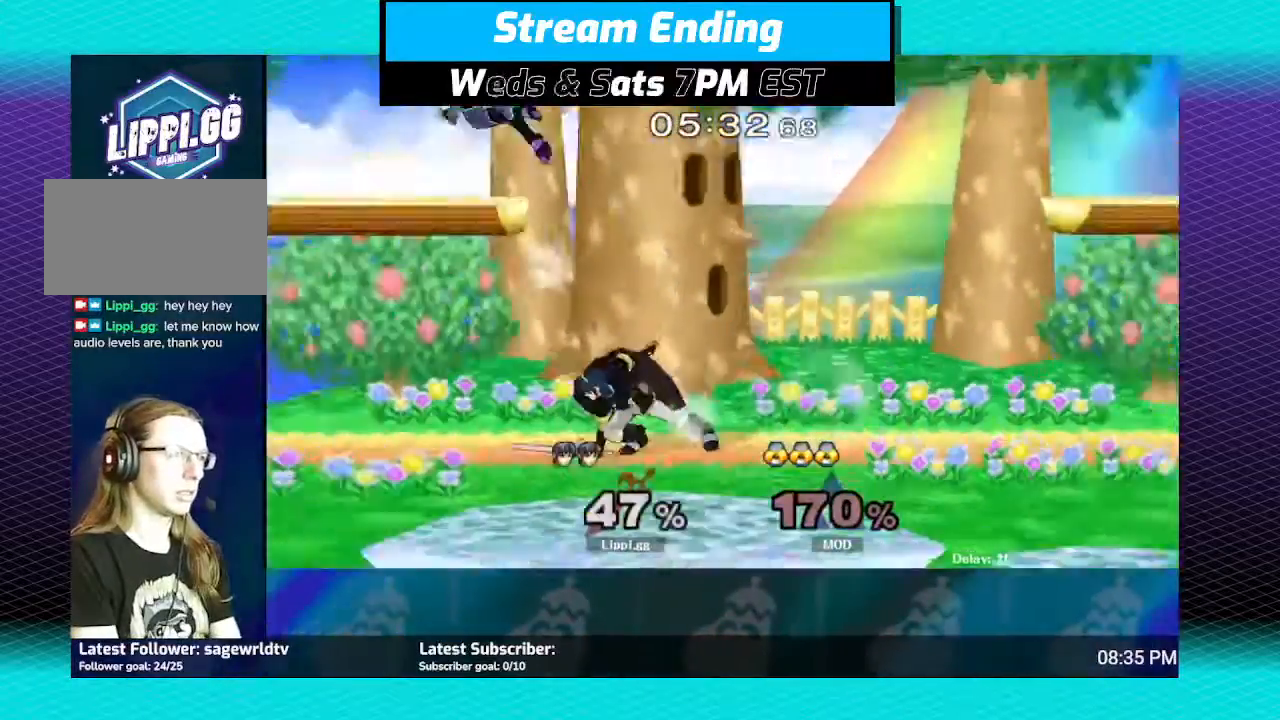
{"buttons": [], "left_stick": "center", "right_stick": "center", "events": [[201, "left_stick", "center"]]}
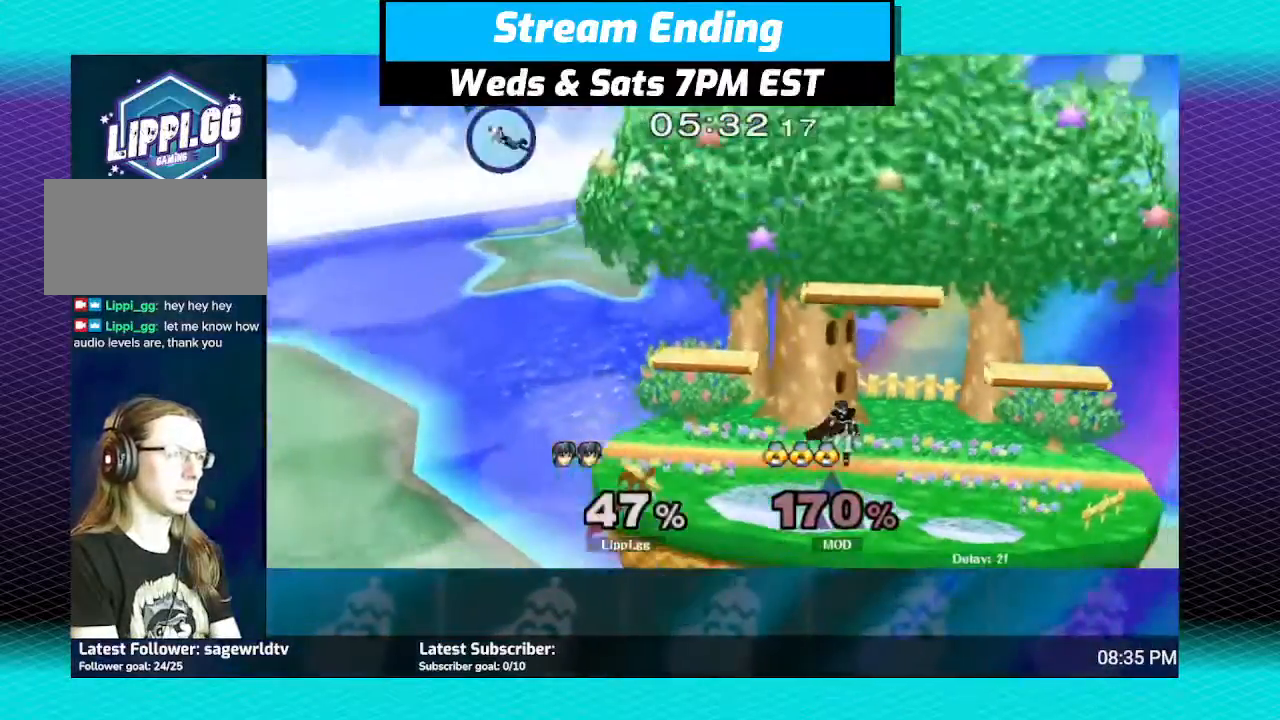
{"buttons": [], "left_stick": "right", "right_stick": "center", "events": [[167, "left_stick", "left"], [500, "left_stick", "right"]]}
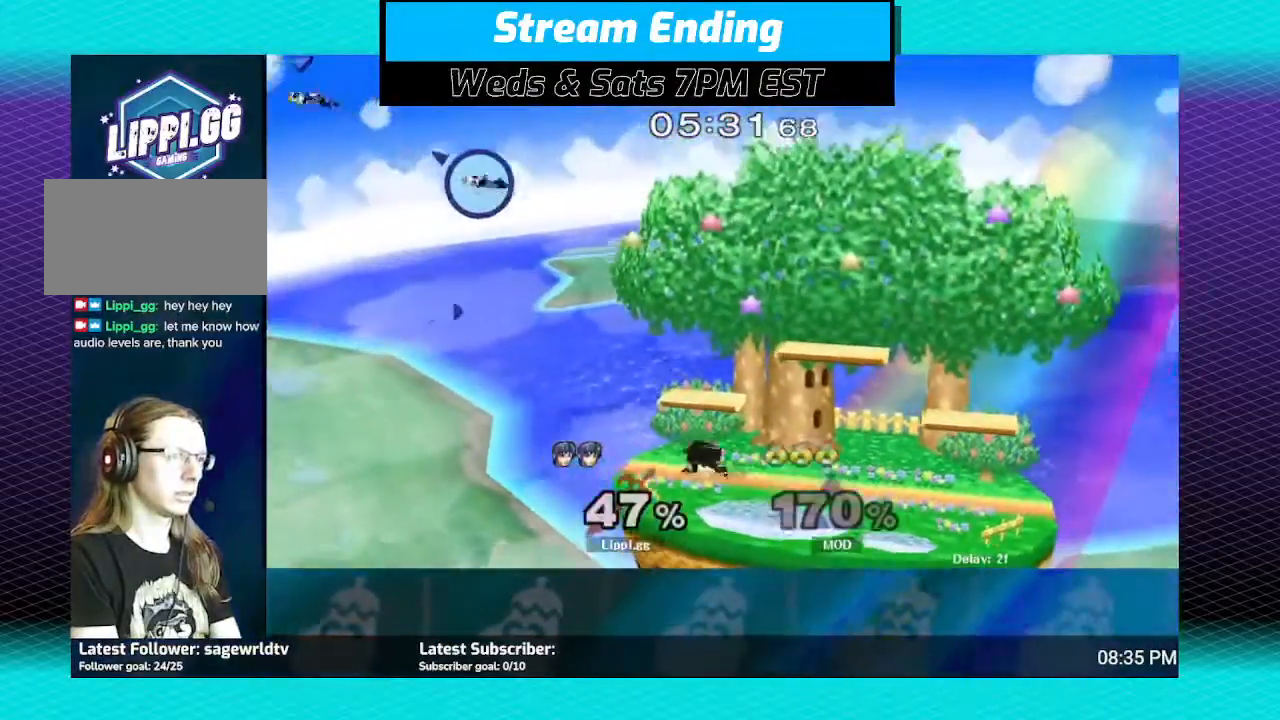
{"buttons": ["L1"], "left_stick": "down-left", "right_stick": "center", "events": [[167, "left_stick", "center"], [367, "Y", "down"], [367, "left_stick", "down-left"], [434, "L1", "down"], [434, "Y", "up"]]}
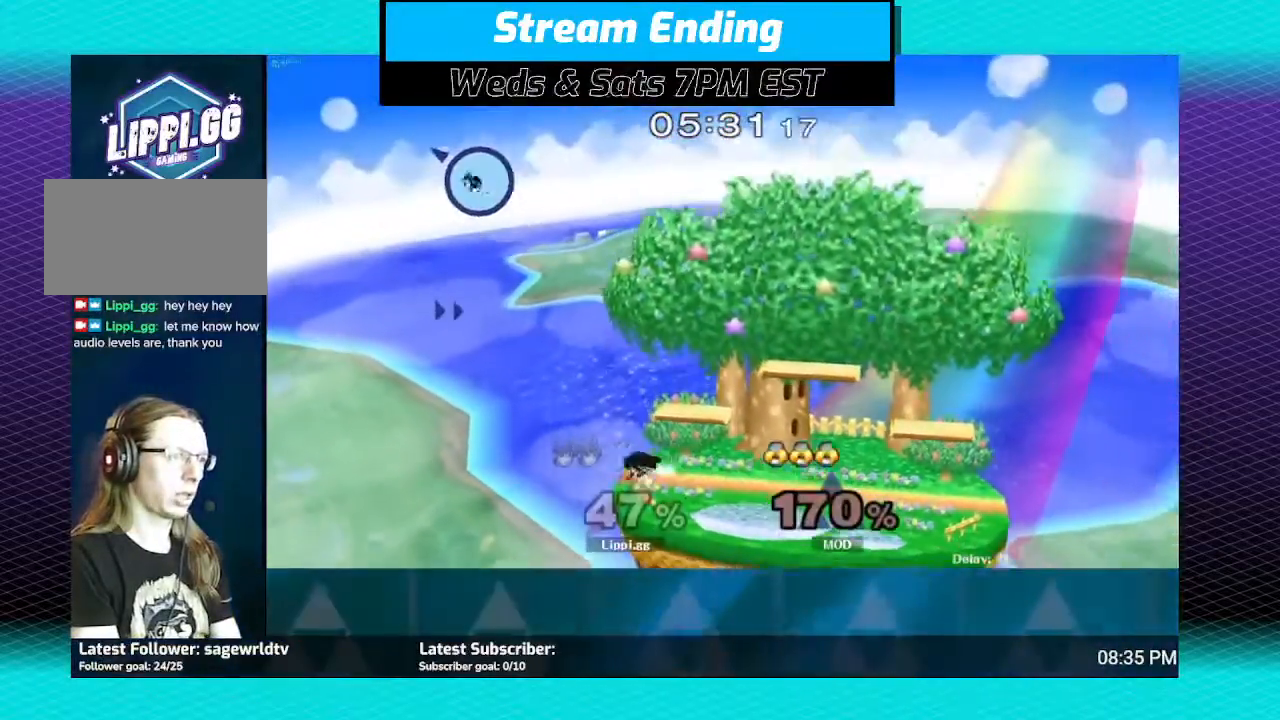
{"buttons": [], "left_stick": "up-right", "right_stick": "center", "events": [[100, "L1", "up"], [133, "left_stick", "center"], [500, "left_stick", "up-right"]]}
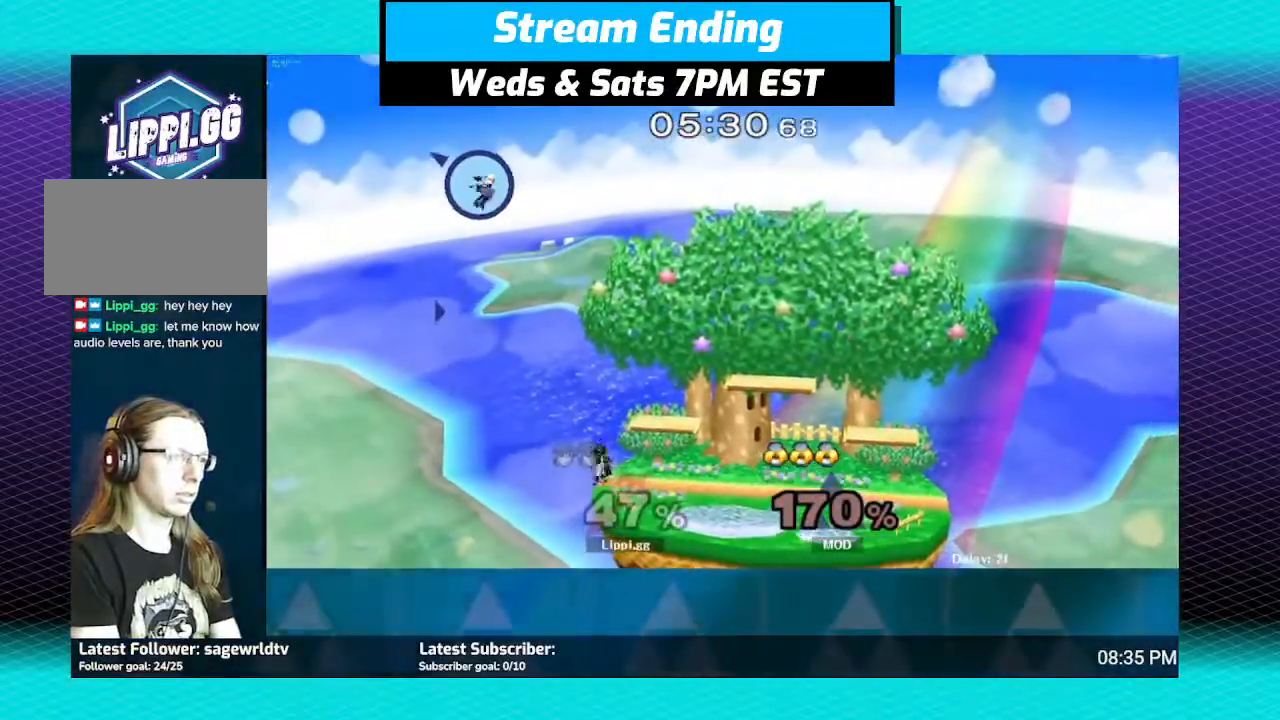
{"buttons": [], "left_stick": "center", "right_stick": "center", "events": [[67, "left_stick", "center"], [234, "left_stick", "up-right"], [334, "left_stick", "center"]]}
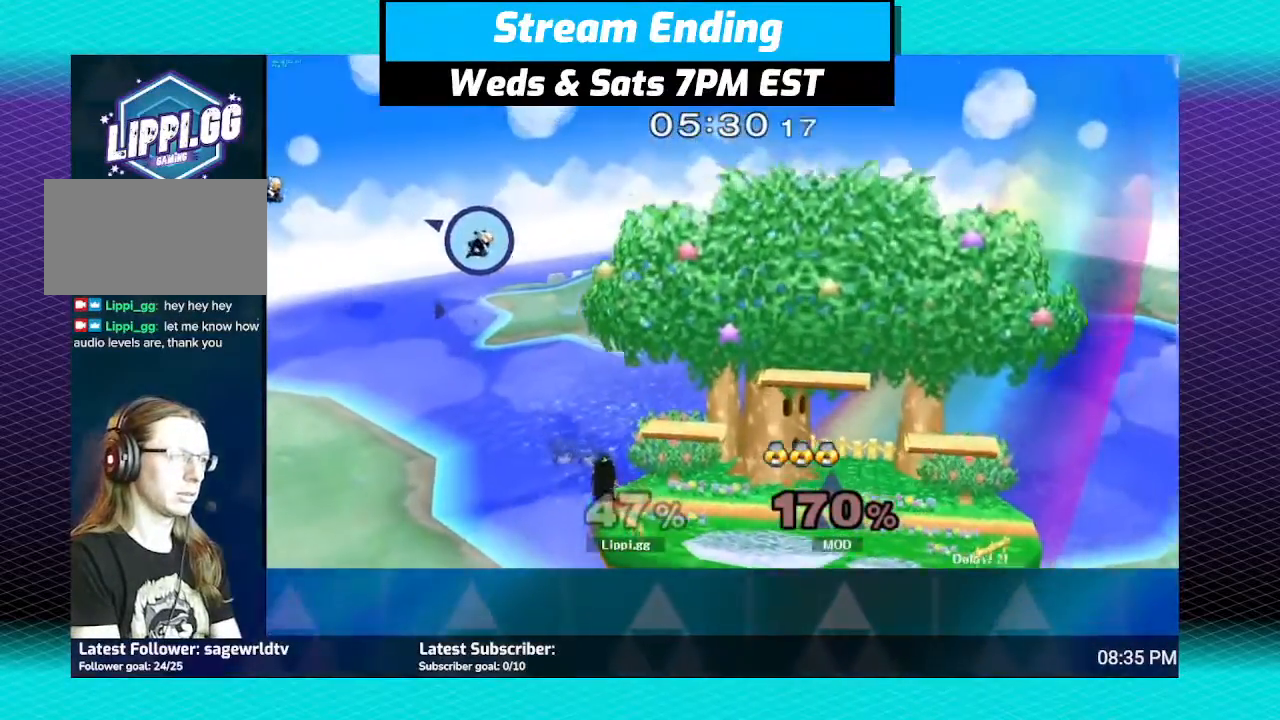
{"buttons": [], "left_stick": "center", "right_stick": "center", "events": [[200, "Y", "down"], [267, "Y", "up"]]}
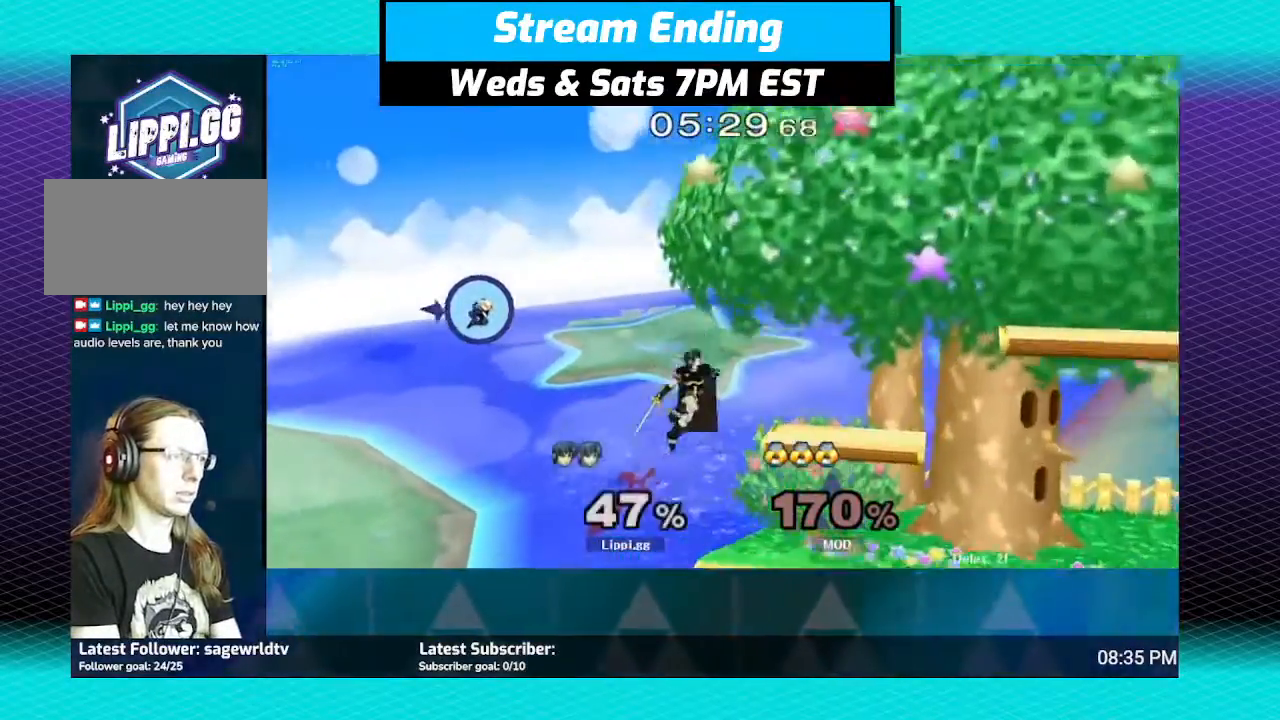
{"buttons": [], "left_stick": "center", "right_stick": "center", "events": [[167, "left_stick", "left"], [267, "left_stick", "center"]]}
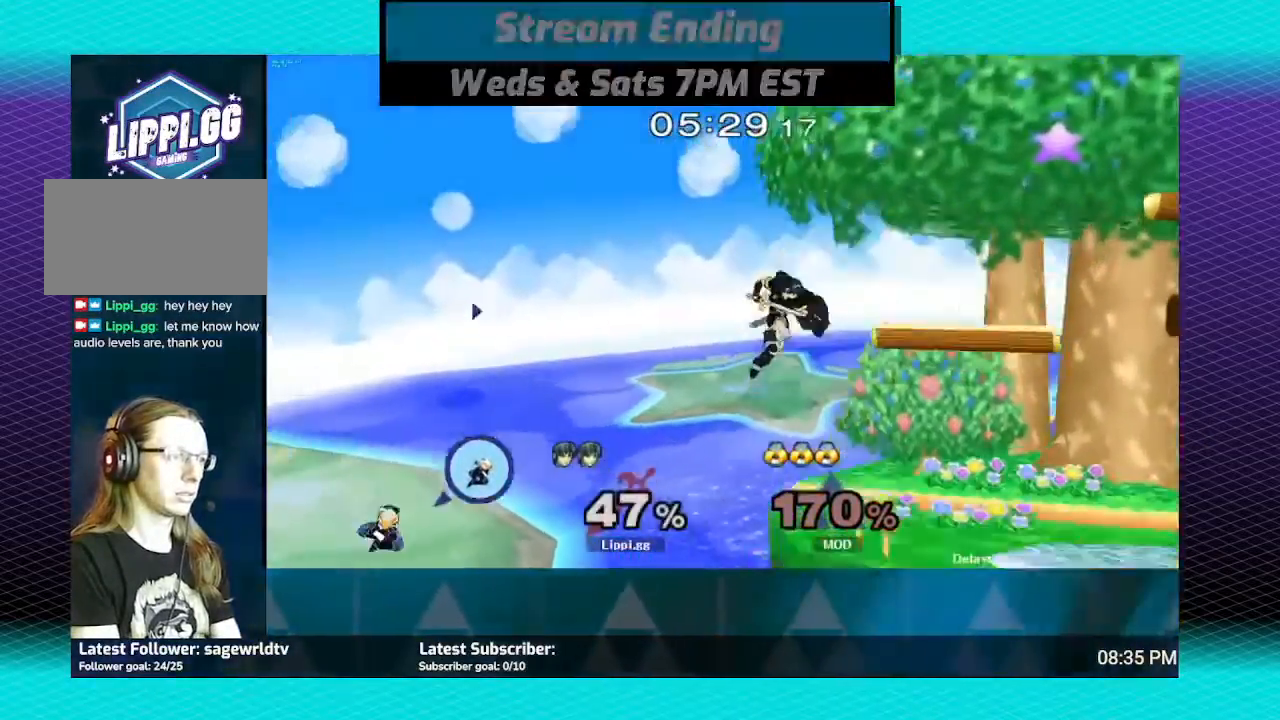
{"buttons": [], "left_stick": "center", "right_stick": "center", "events": [[67, "left_stick", "left"], [267, "left_stick", "center"]]}
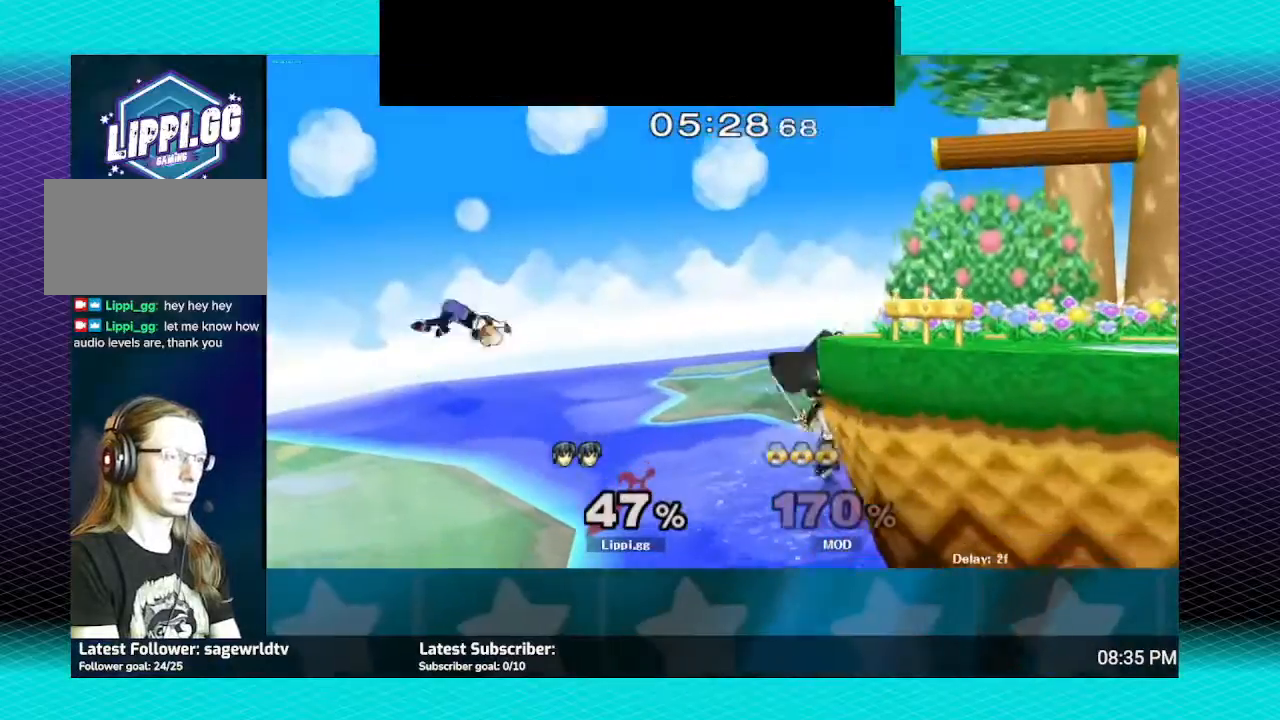
{"buttons": [], "left_stick": "center", "right_stick": "center", "events": []}
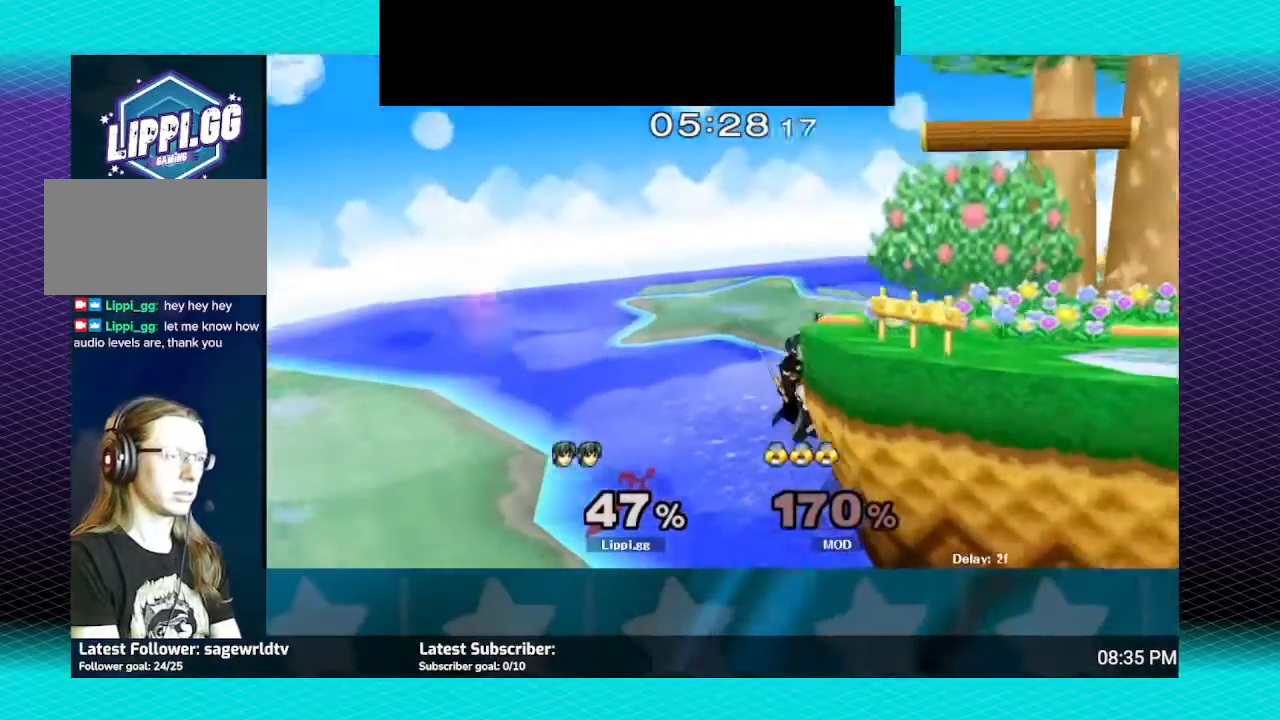
{"buttons": [], "left_stick": "center", "right_stick": "center", "events": []}
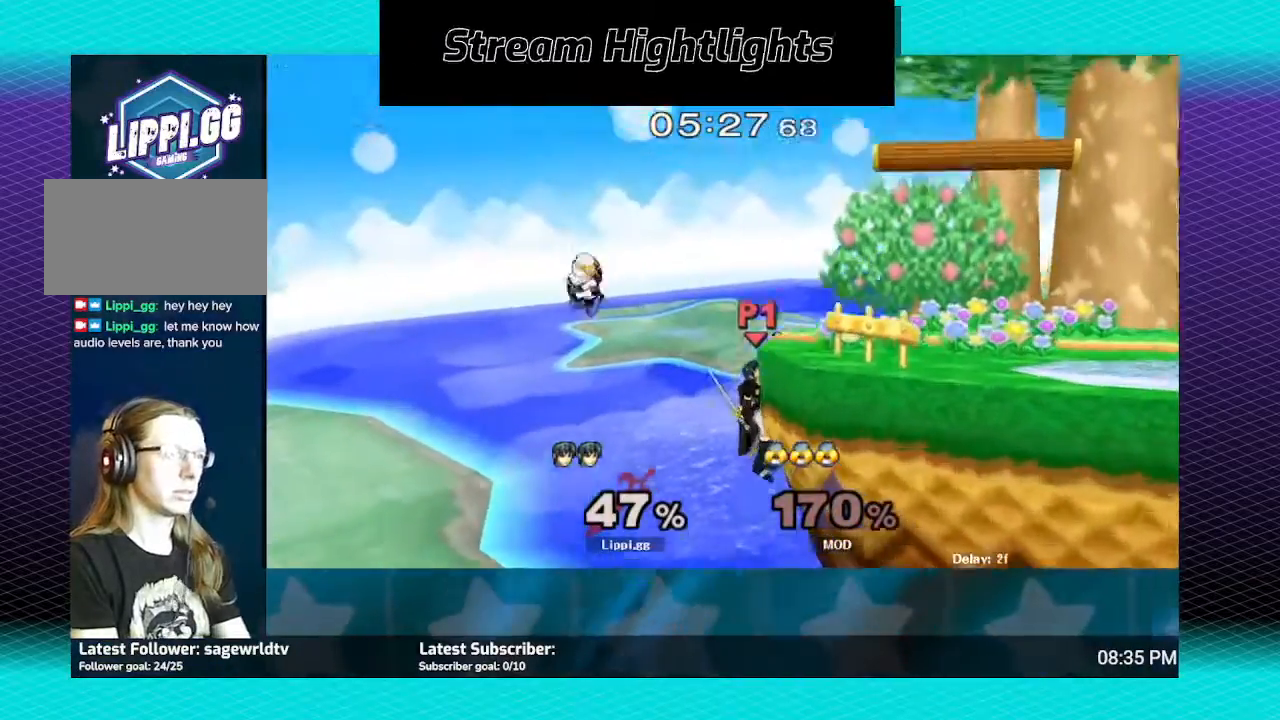
{"buttons": [], "left_stick": "center", "right_stick": "center", "events": []}
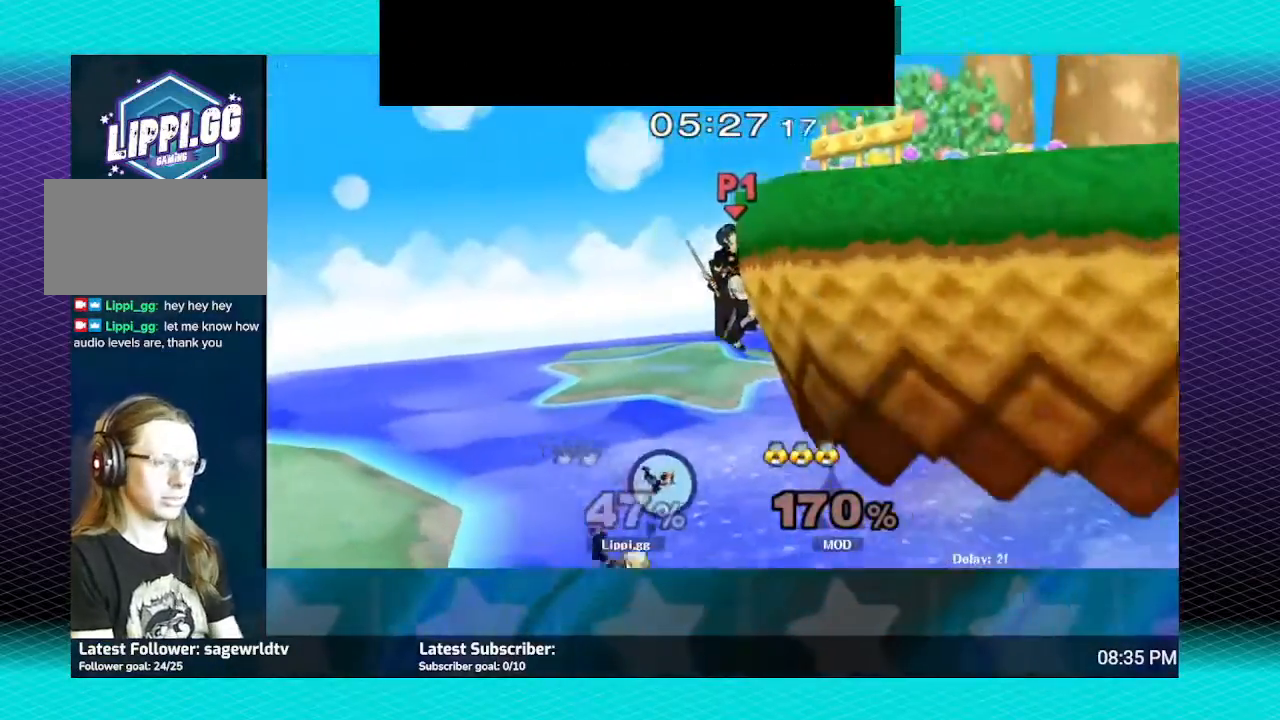
{"buttons": [], "left_stick": "center", "right_stick": "center", "events": []}
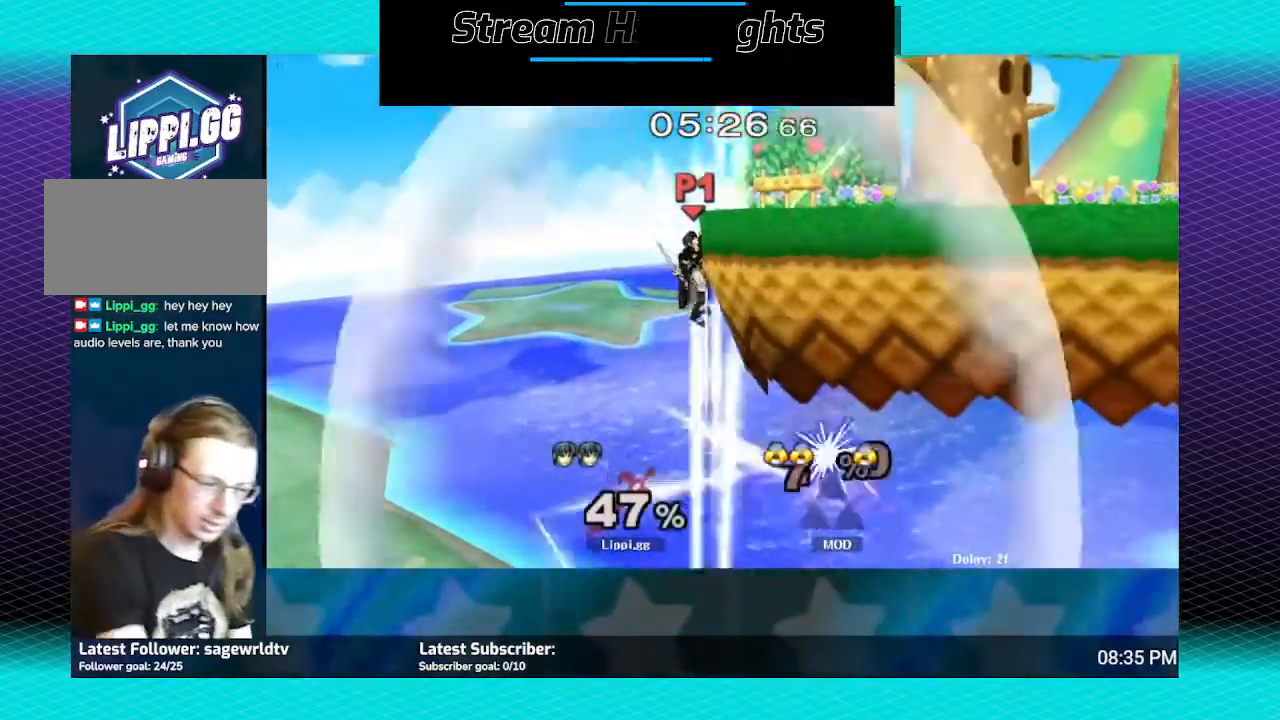
{"buttons": [], "left_stick": "center", "right_stick": "center", "events": []}
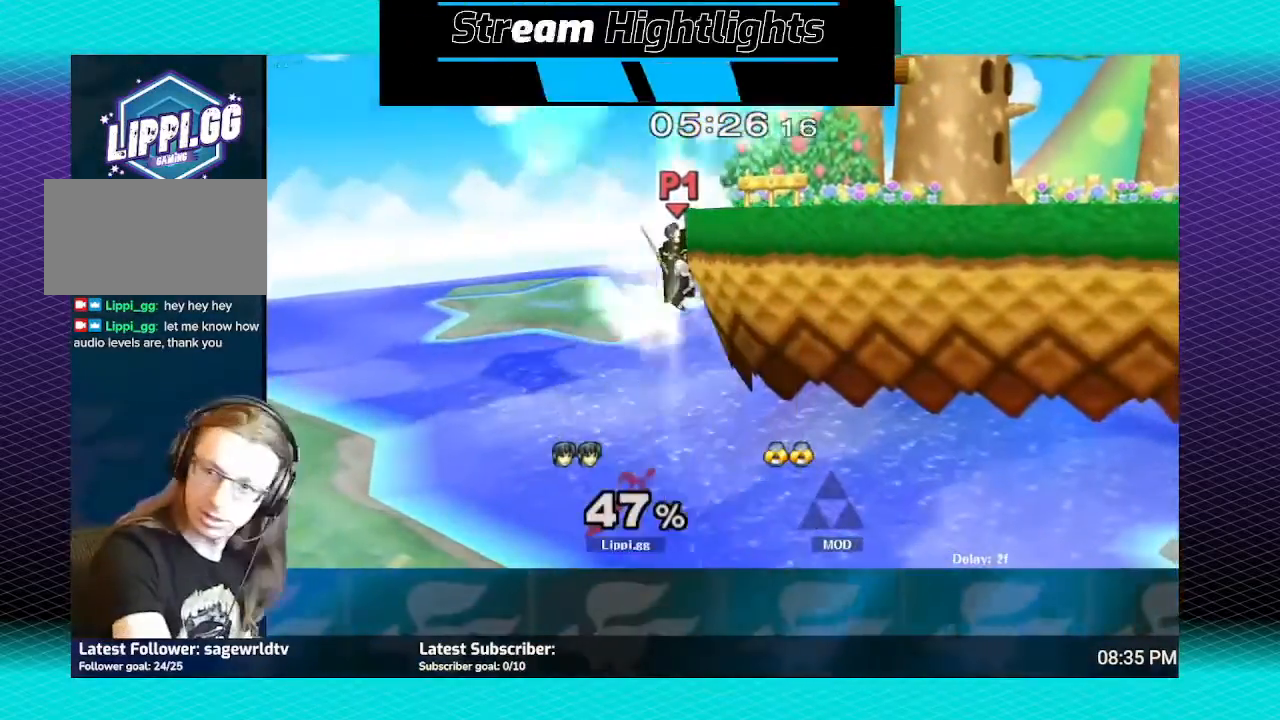
{"buttons": ["A"], "left_stick": "up", "right_stick": "center", "events": [[167, "left_stick", "up-right"], [267, "left_stick", "up"], [300, "A", "down"]]}
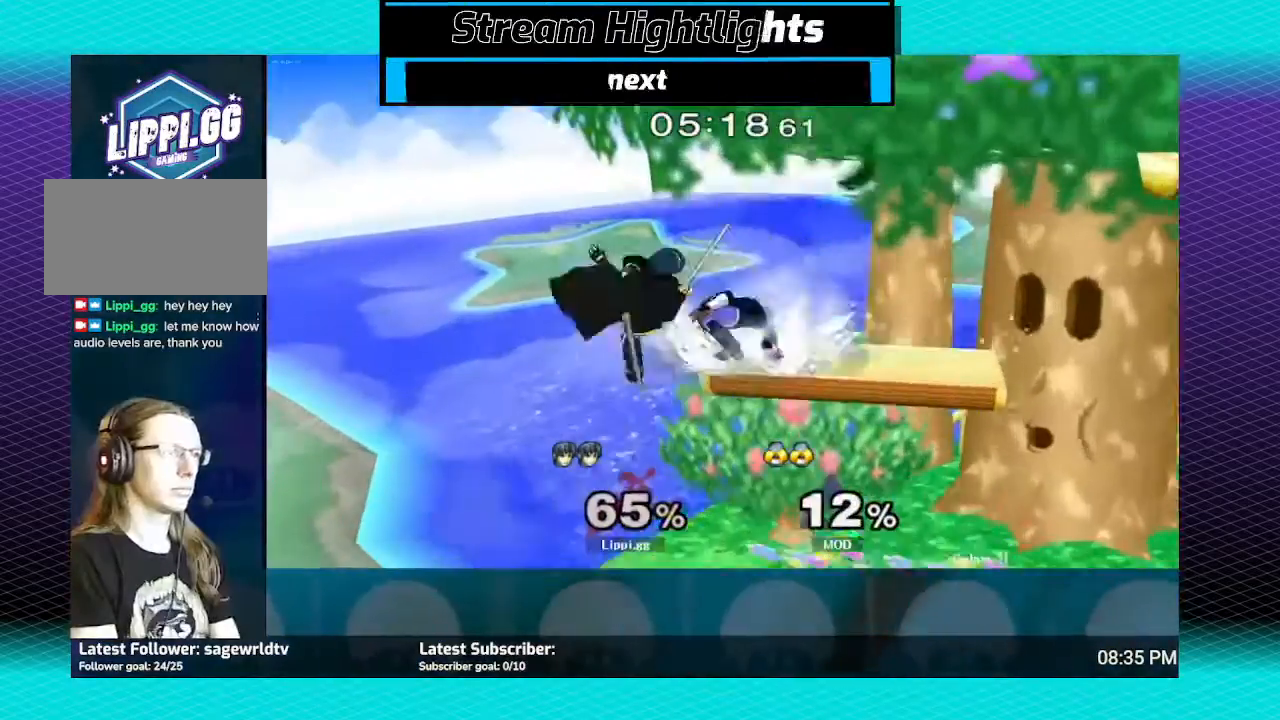
{"buttons": [], "left_stick": "center", "right_stick": "center", "events": [[34, "A", "up"], [234, "left_stick", "down"], [468, "left_stick", "center"]]}
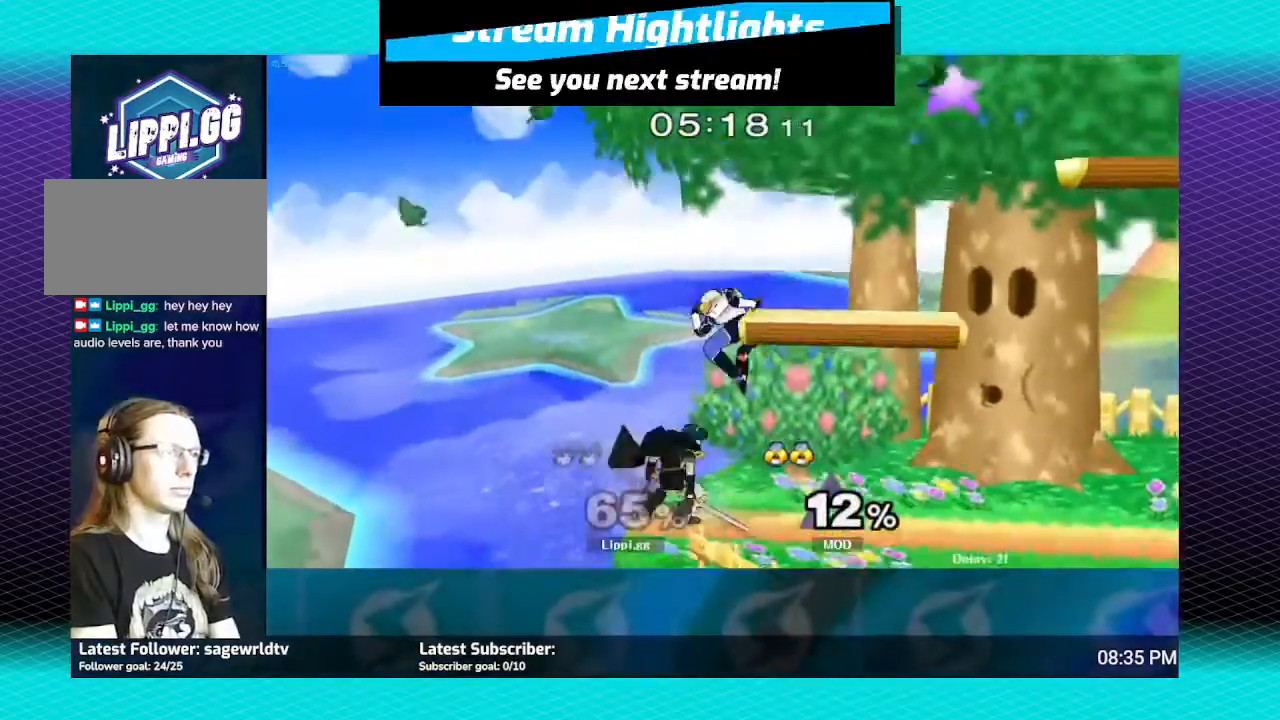
{"buttons": ["A"], "left_stick": "up", "right_stick": "center", "events": [[67, "left_stick", "right"], [234, "left_stick", "up"], [300, "A", "down"], [300, "left_stick", "up-left"], [367, "A", "up"], [434, "left_stick", "up"], [467, "A", "down"]]}